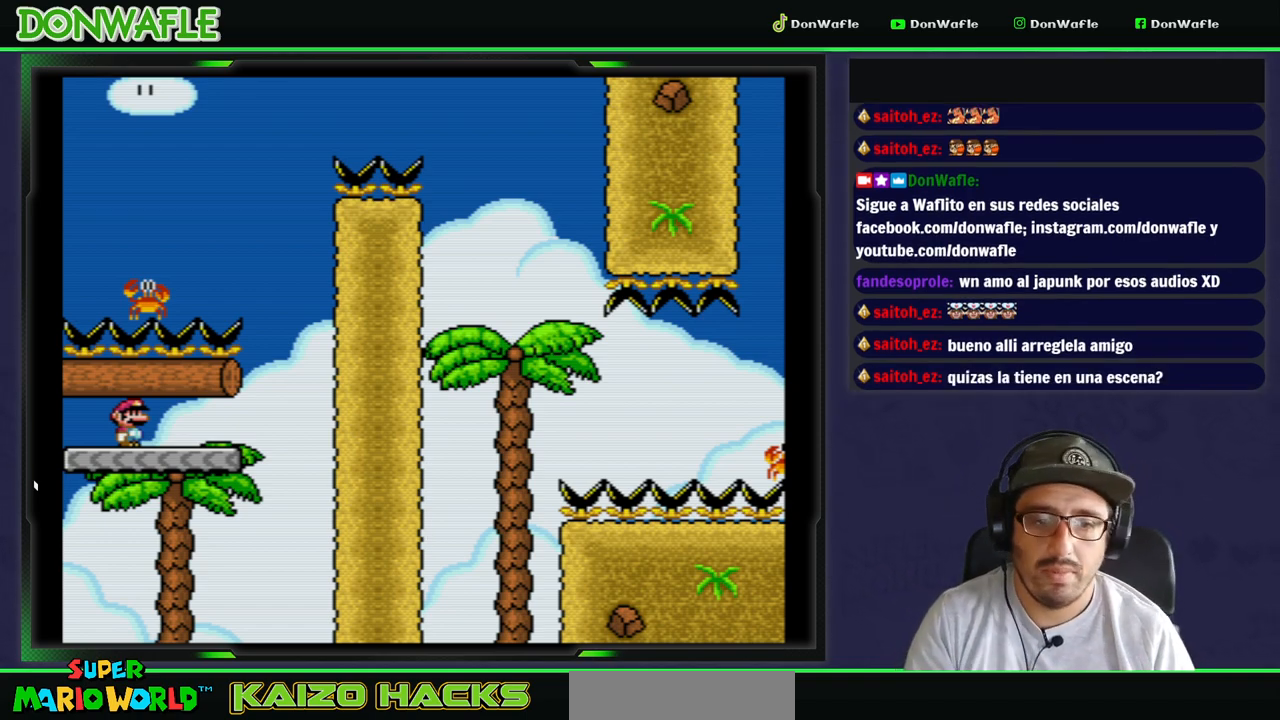
Gameplay with a controller (Nintendo layout); each line is a JSON object with the inputs held at the frame after it. "events" lists button and stick changes between this image and that frame as [ms after this image, input, new state], when the widget could be followed in between. Not read: L3 R3.
{"buttons": ["Y", "DPAD_RIGHT"], "events": [[350, "DPAD_RIGHT", "down"], [367, "Y", "down"]]}
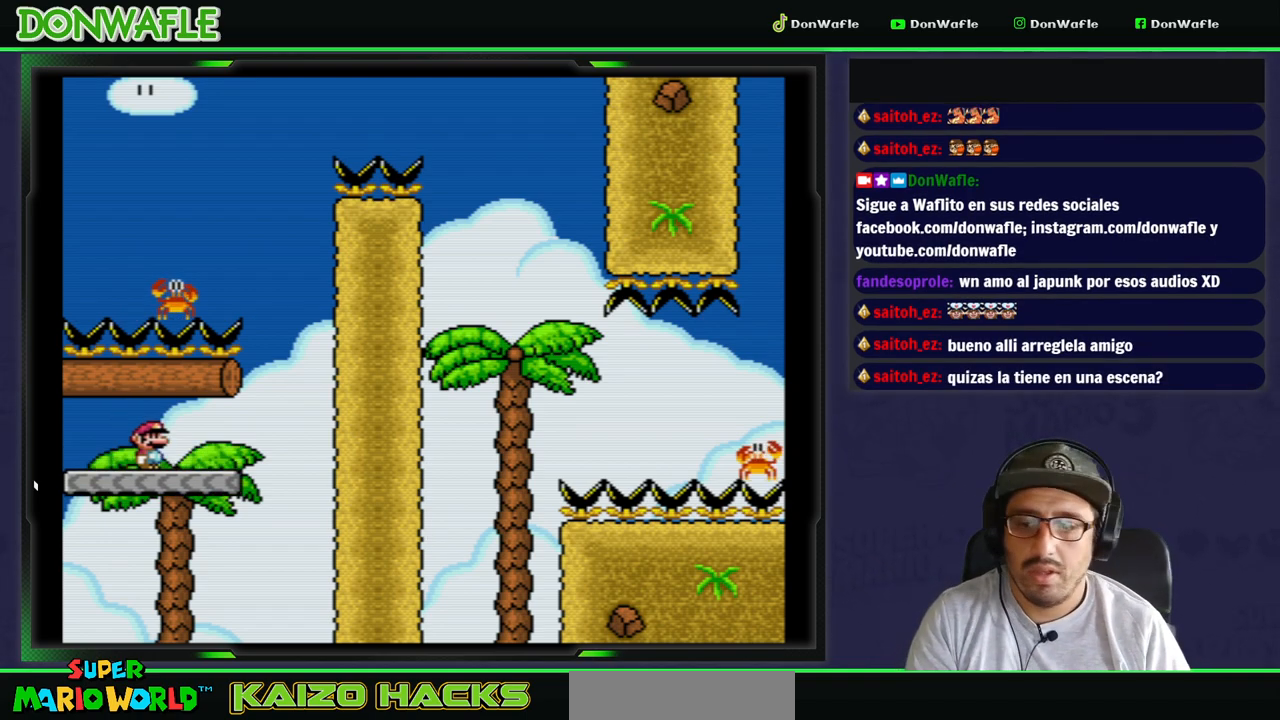
{"buttons": ["B", "Y", "DPAD_UP", "DPAD_LEFT"], "events": [[233, "B", "down"], [333, "DPAD_LEFT", "down"], [333, "DPAD_RIGHT", "up"], [417, "DPAD_UP", "down"]]}
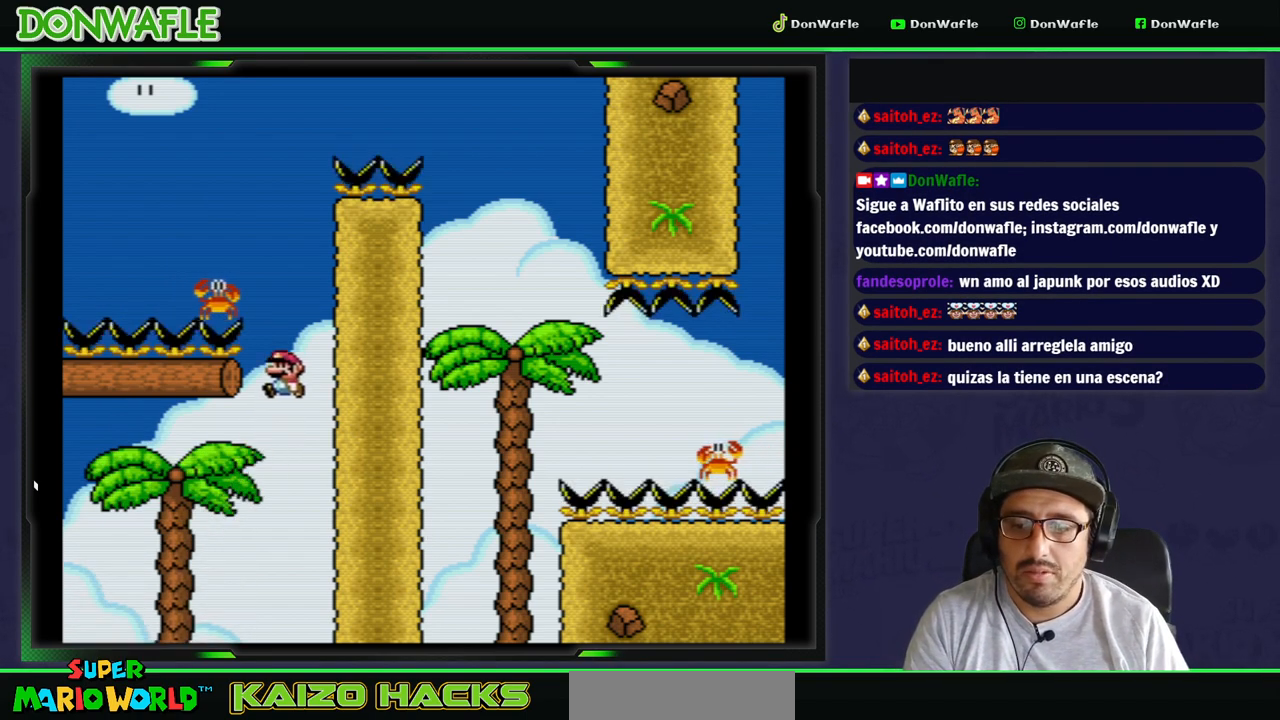
{"buttons": [], "events": [[417, "DPAD_UP", "up"], [467, "DPAD_LEFT", "up"], [500, "B", "up"], [500, "Y", "up"]]}
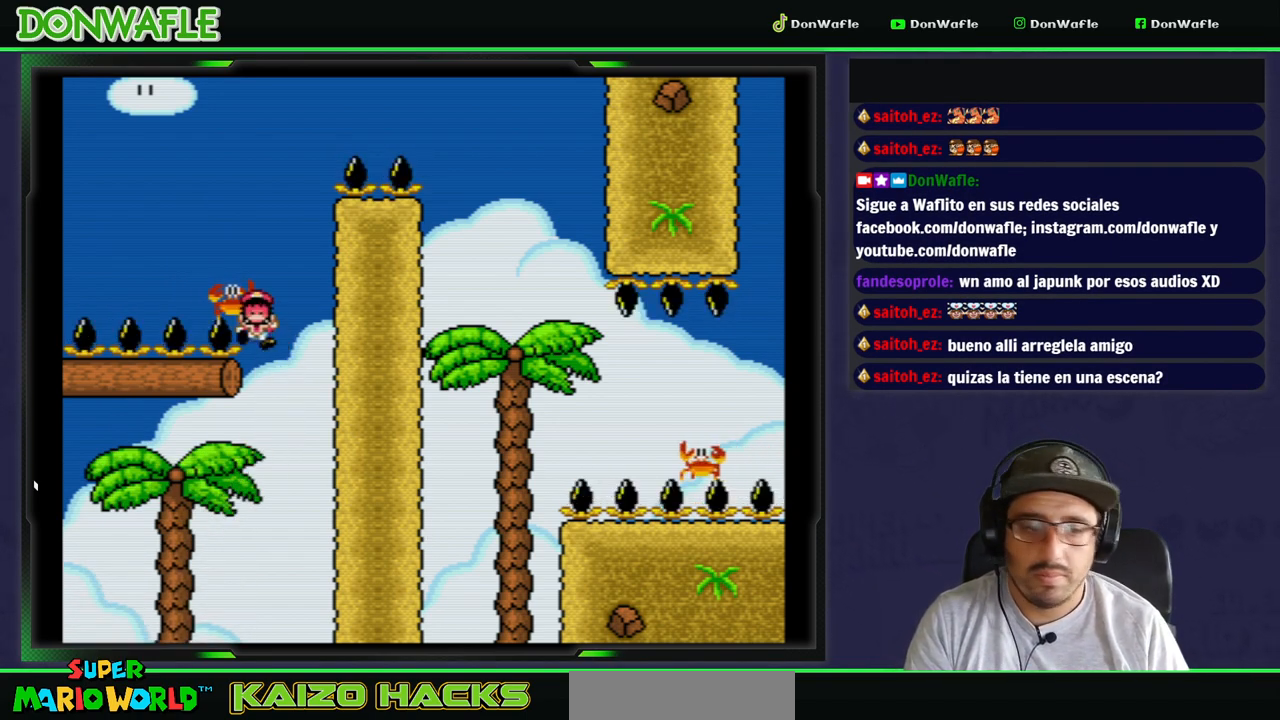
{"buttons": [], "events": []}
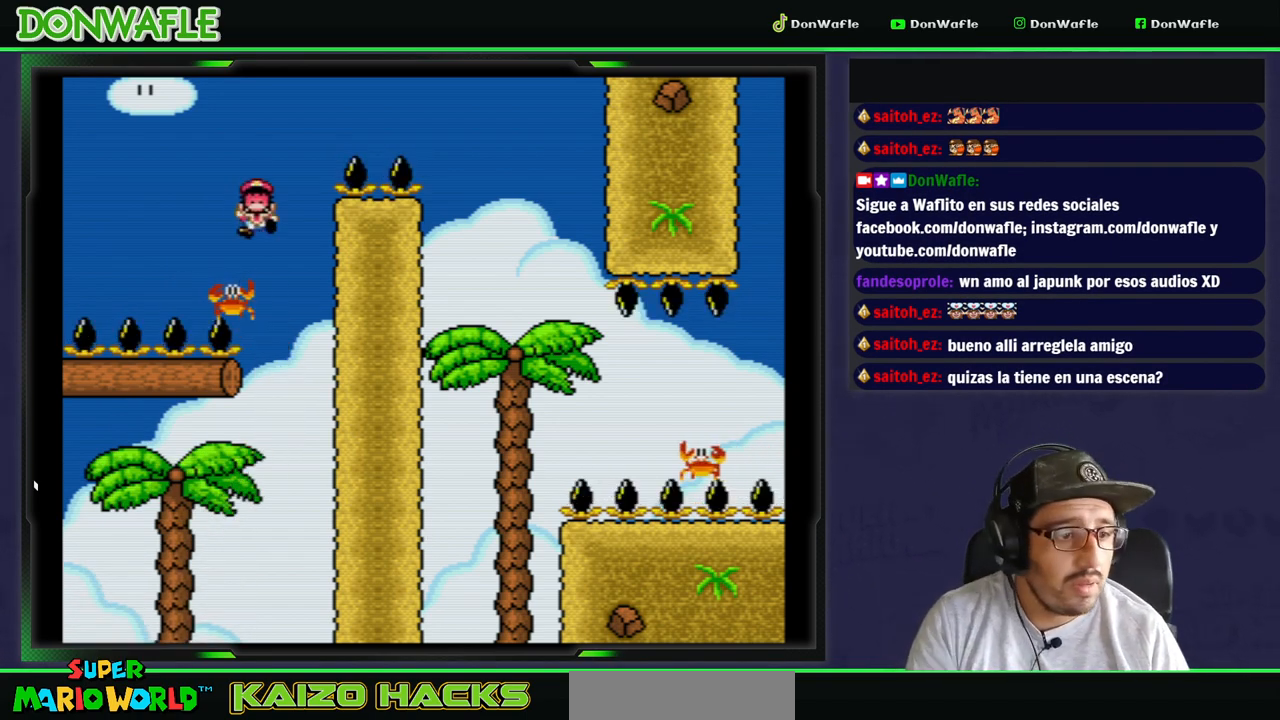
{"buttons": ["A"], "events": [[133, "A", "down"], [217, "A", "up"], [283, "A", "down"], [367, "A", "up"], [433, "A", "down"]]}
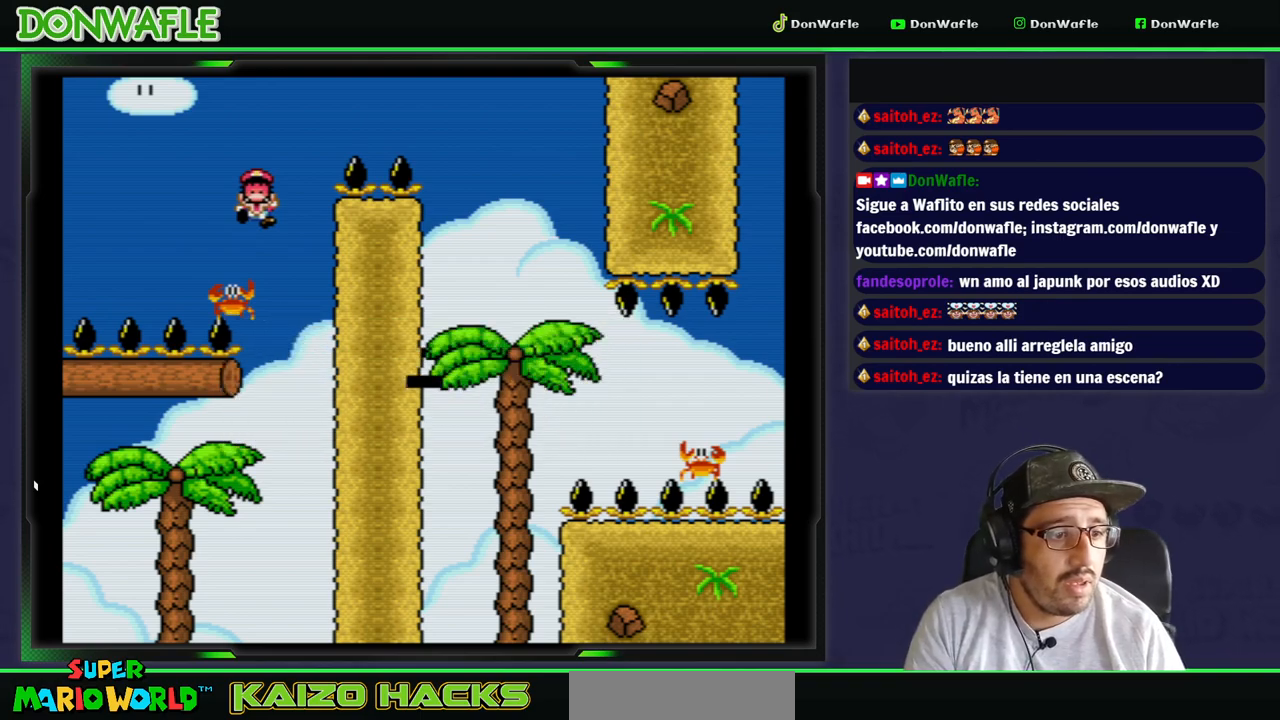
{"buttons": ["Y"], "events": [[17, "A", "up"], [67, "A", "down"], [167, "A", "up"], [300, "Y", "down"]]}
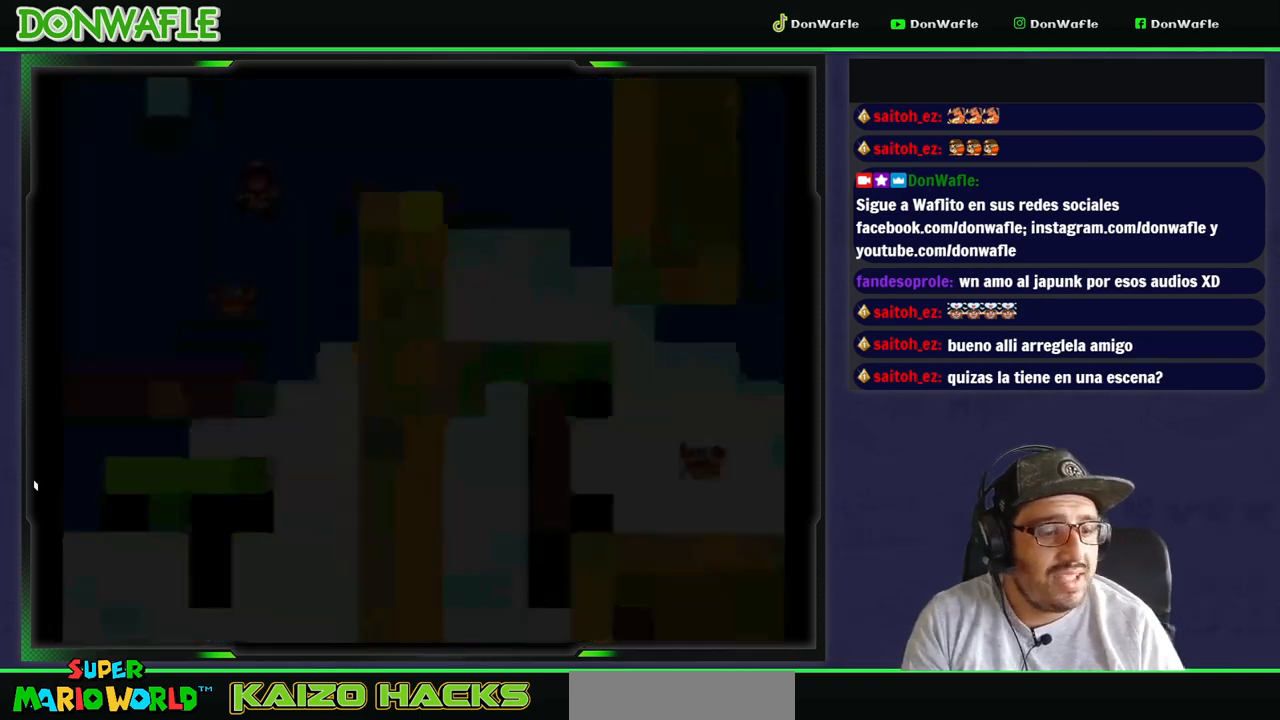
{"buttons": ["Y"], "events": []}
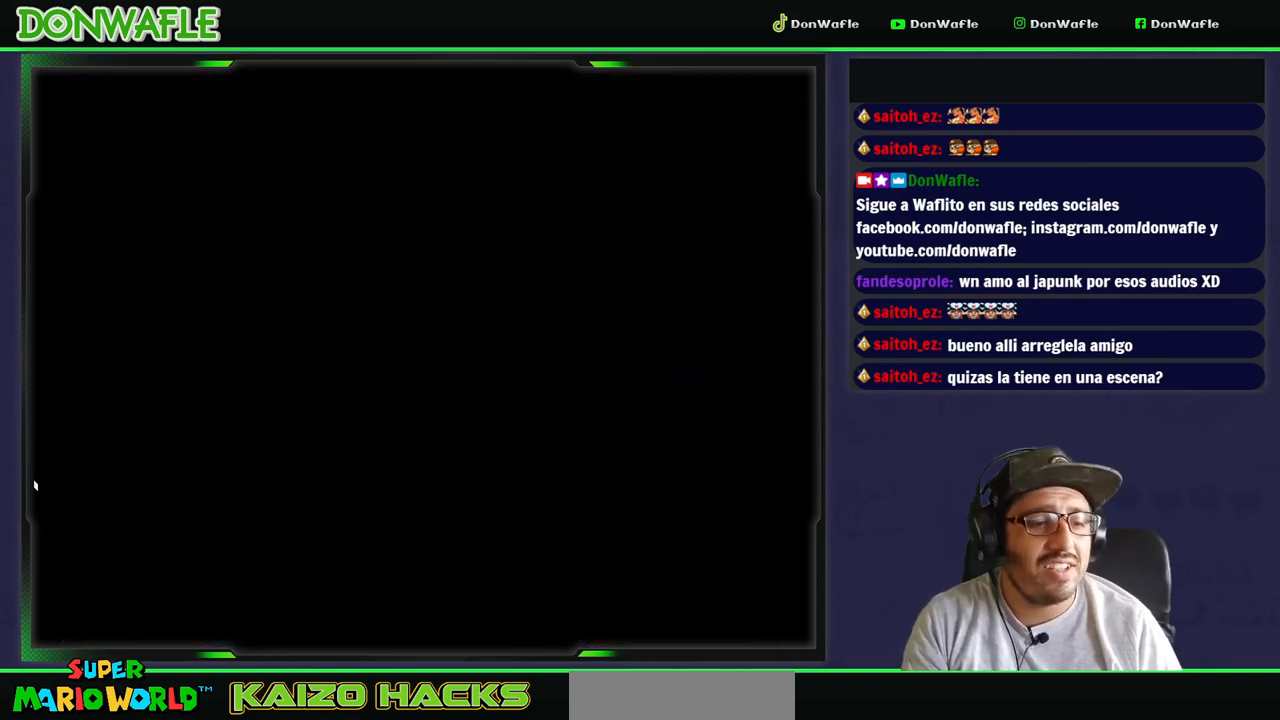
{"buttons": ["Y"], "events": []}
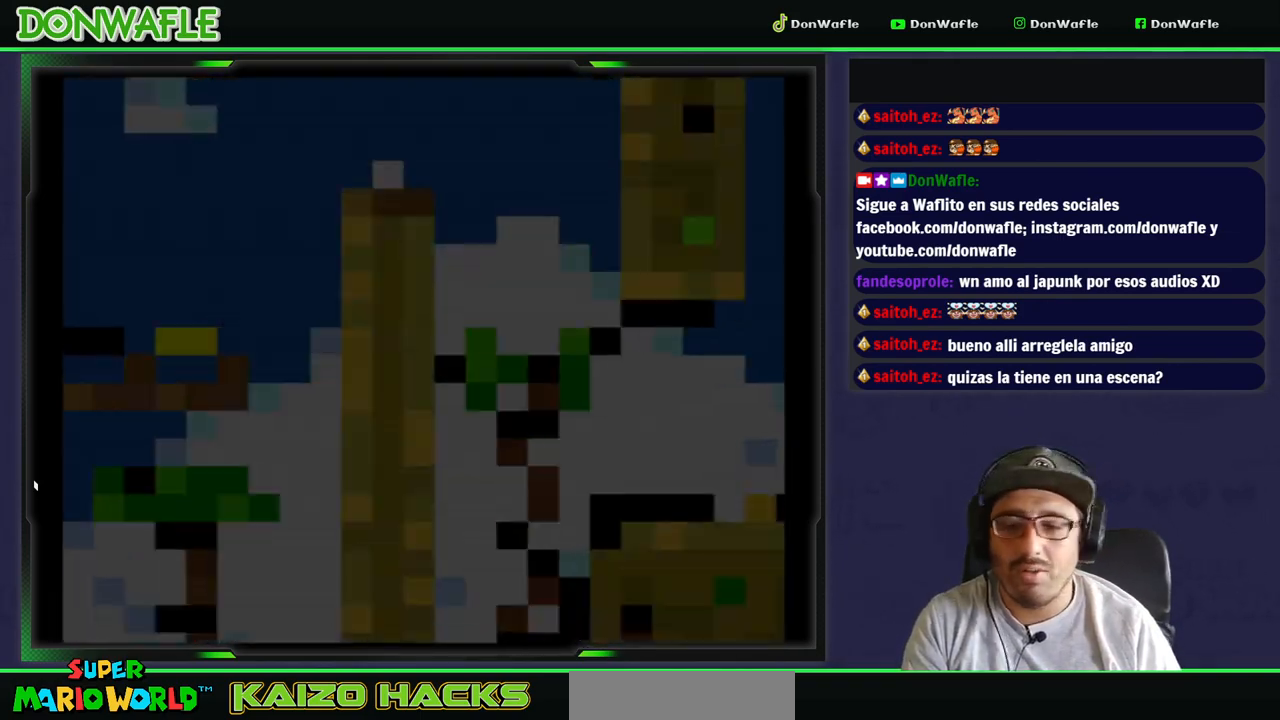
{"buttons": ["Y", "DPAD_RIGHT"], "events": [[183, "DPAD_RIGHT", "down"]]}